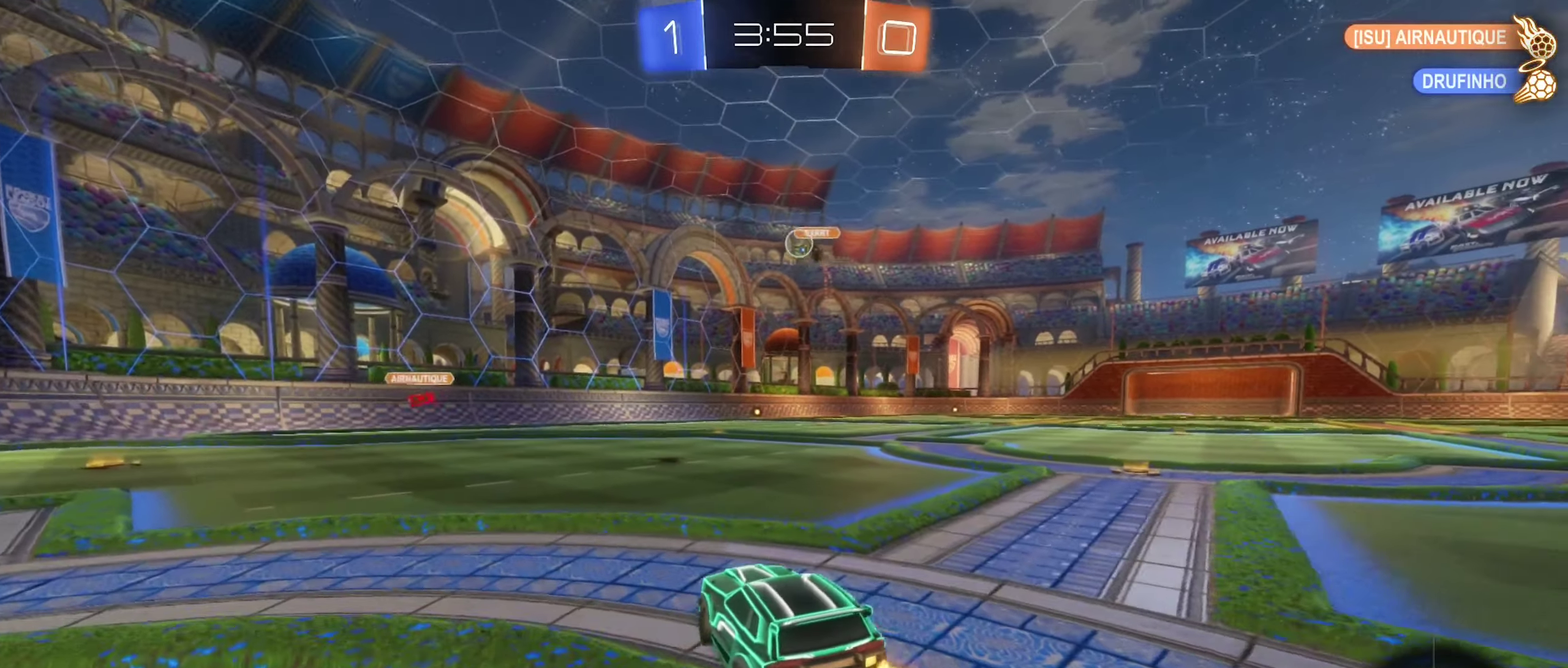
Gameplay with a controller (Xbox layout); each line is a JSON object with the inputs held at the frame after it. "events" lists button and stick changes between this image and that frame as [ms after this image, input, new state], when the widget could be followed in between.
{"buttons": ["B", "R2"], "left_stick": "right", "right_stick": "center", "events": [[50, "left_stick", "center"], [300, "left_stick", "right"]]}
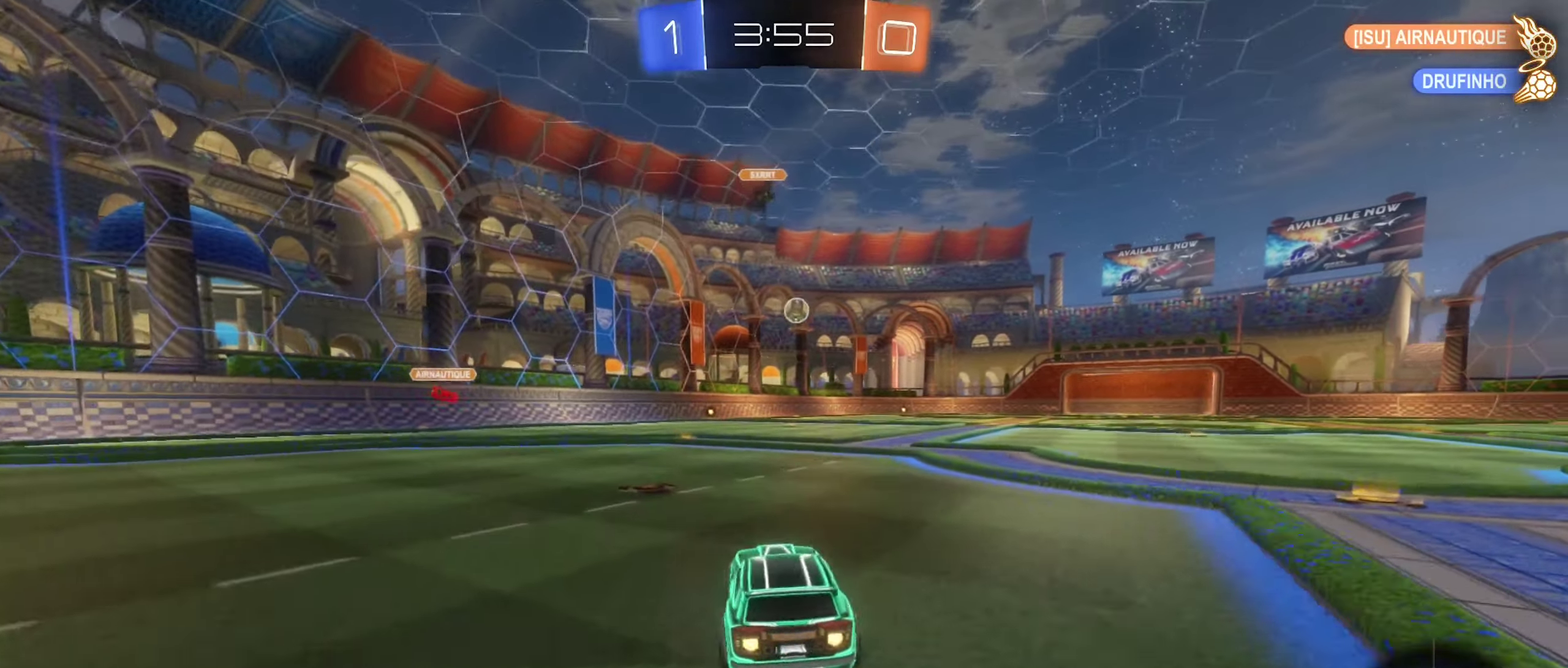
{"buttons": ["L1"], "left_stick": "down", "right_stick": "center", "events": [[83, "A", "down"], [100, "left_stick", "up"], [183, "A", "up"], [200, "R2", "up"], [233, "left_stick", "up-left"], [250, "A", "down"], [283, "R2", "down"], [300, "left_stick", "left"], [350, "L1", "down"], [366, "left_stick", "down"], [400, "A", "up"], [416, "R2", "up"], [483, "B", "up"]]}
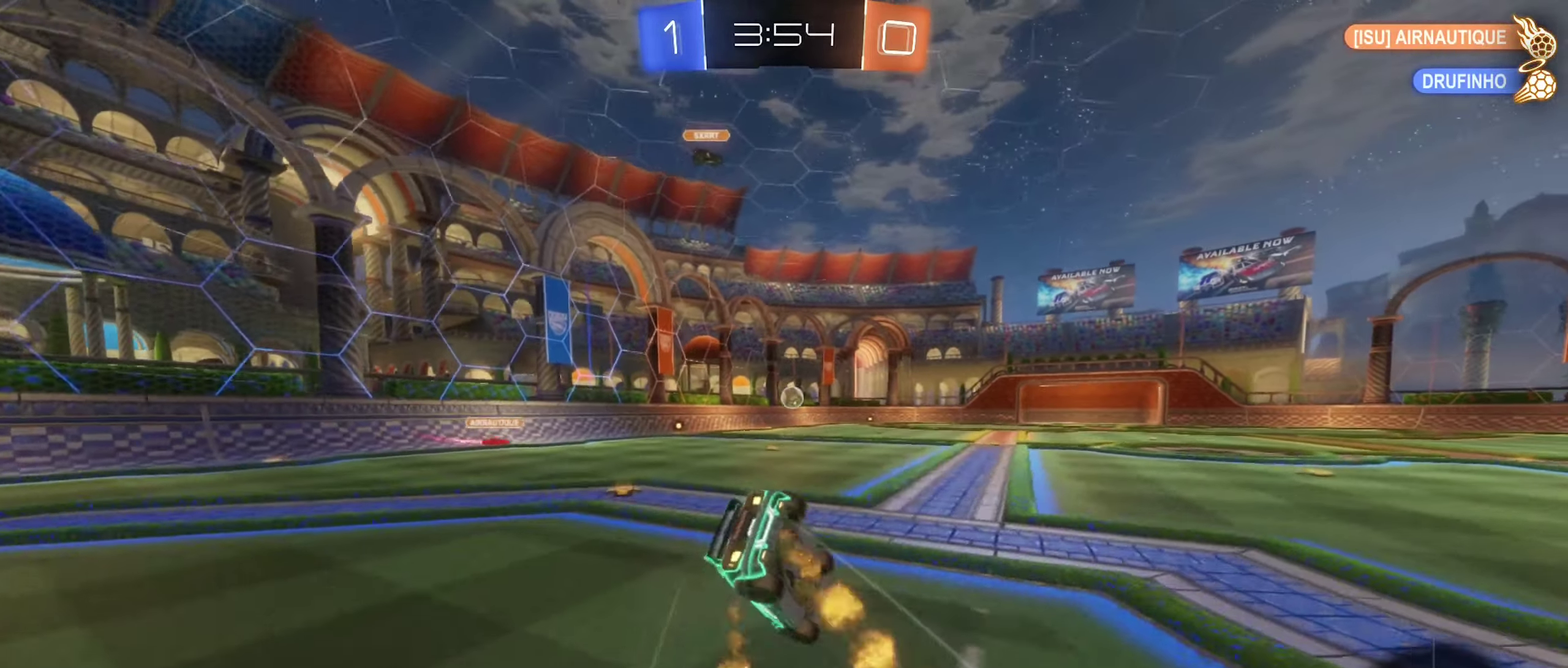
{"buttons": ["L1", "R2"], "left_stick": "left", "right_stick": "center", "events": [[50, "left_stick", "down-left"], [200, "left_stick", "left"], [300, "left_stick", "down-left"], [400, "R2", "down"], [483, "left_stick", "left"]]}
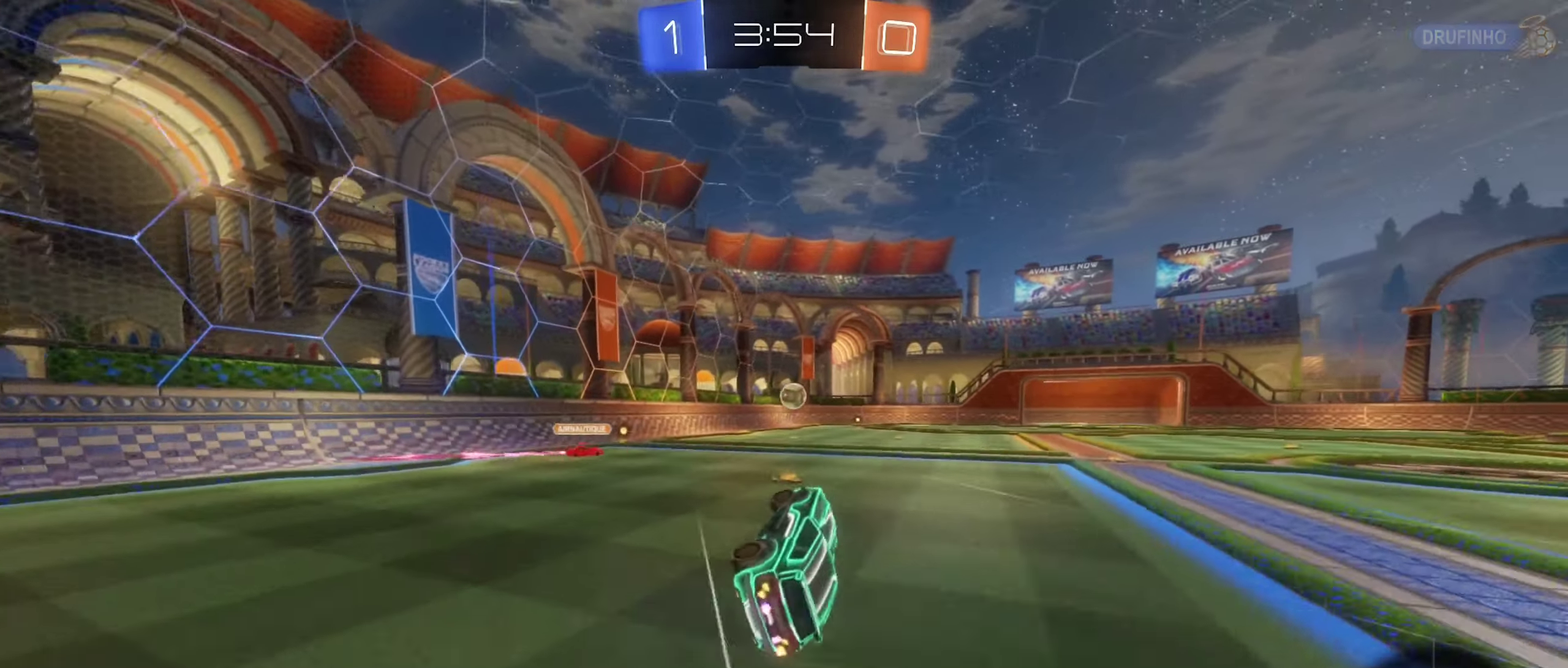
{"buttons": ["R2"], "left_stick": "right", "right_stick": "center", "events": [[66, "left_stick", "center"], [83, "L1", "up"], [500, "left_stick", "right"]]}
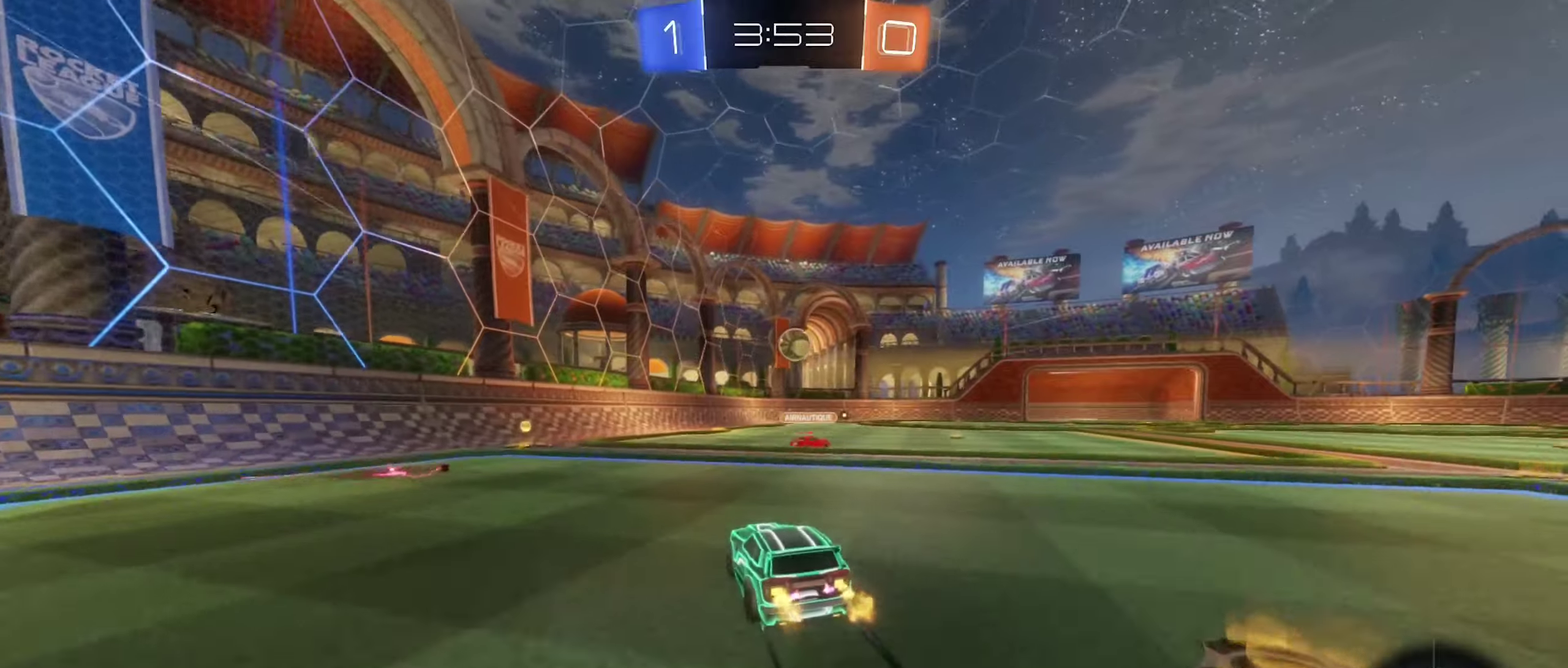
{"buttons": ["R2"], "left_stick": "center", "right_stick": "center", "events": [[150, "left_stick", "center"]]}
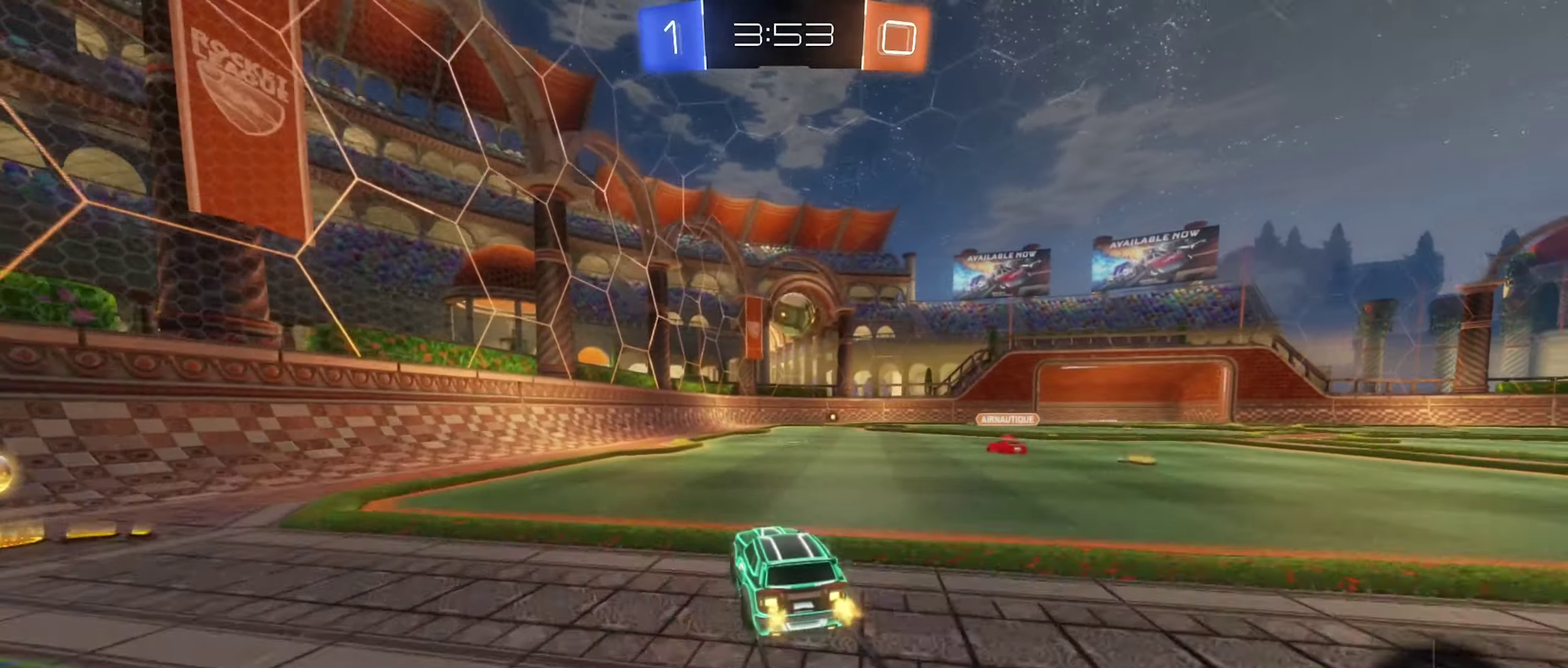
{"buttons": ["R2"], "left_stick": "center", "right_stick": "center", "events": [[33, "left_stick", "right"], [133, "left_stick", "center"]]}
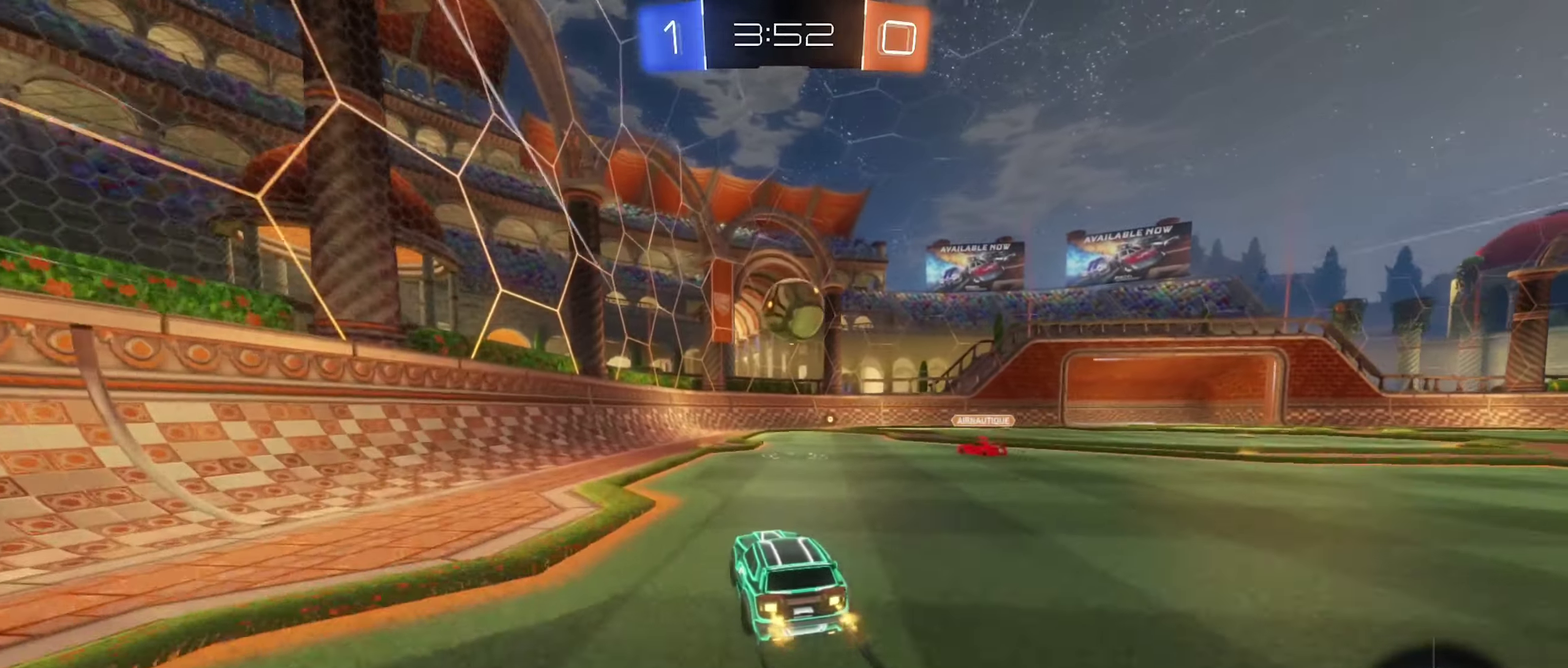
{"buttons": ["B", "R2"], "left_stick": "right", "right_stick": "center", "events": [[283, "B", "down"], [417, "A", "down"], [417, "left_stick", "right"], [500, "A", "up"]]}
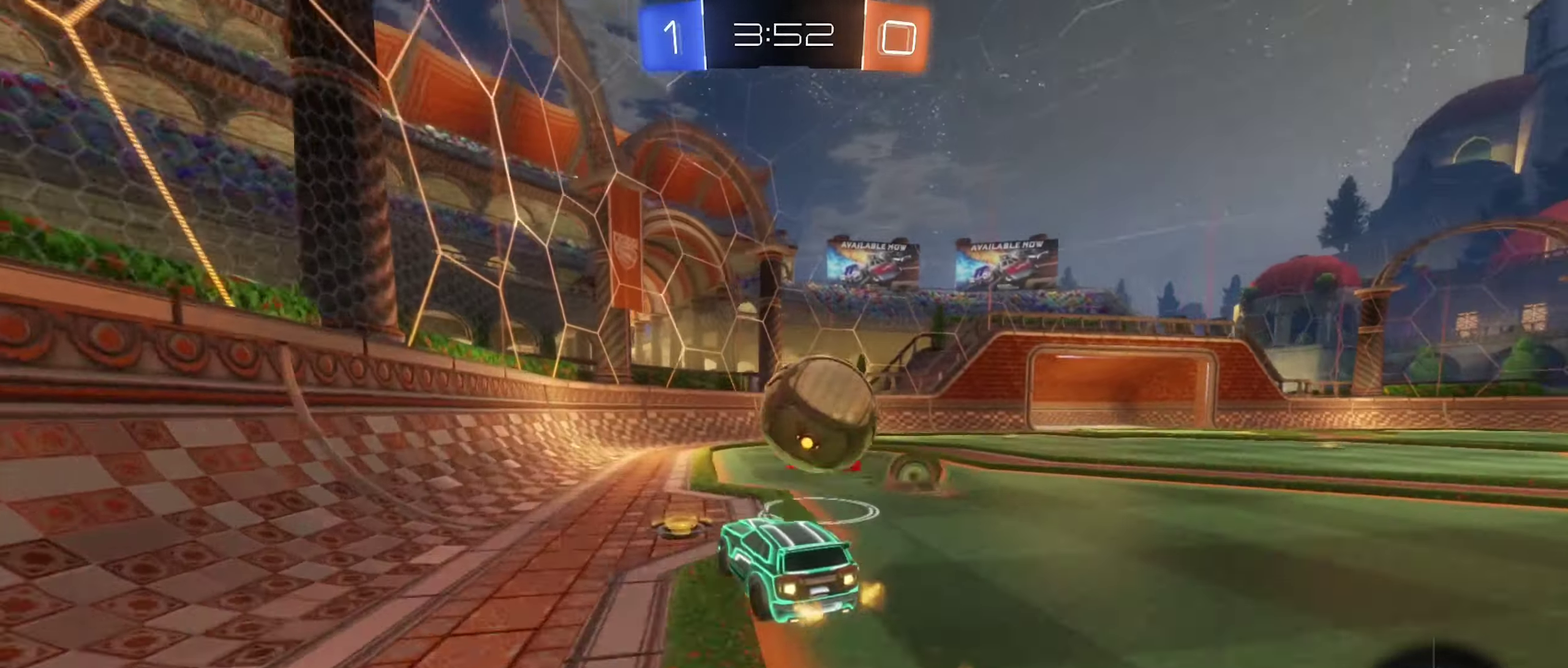
{"buttons": ["R1"], "left_stick": "right", "right_stick": "center", "events": [[17, "R2", "up"], [67, "A", "down"], [100, "R1", "down"], [283, "A", "up"], [483, "B", "up"]]}
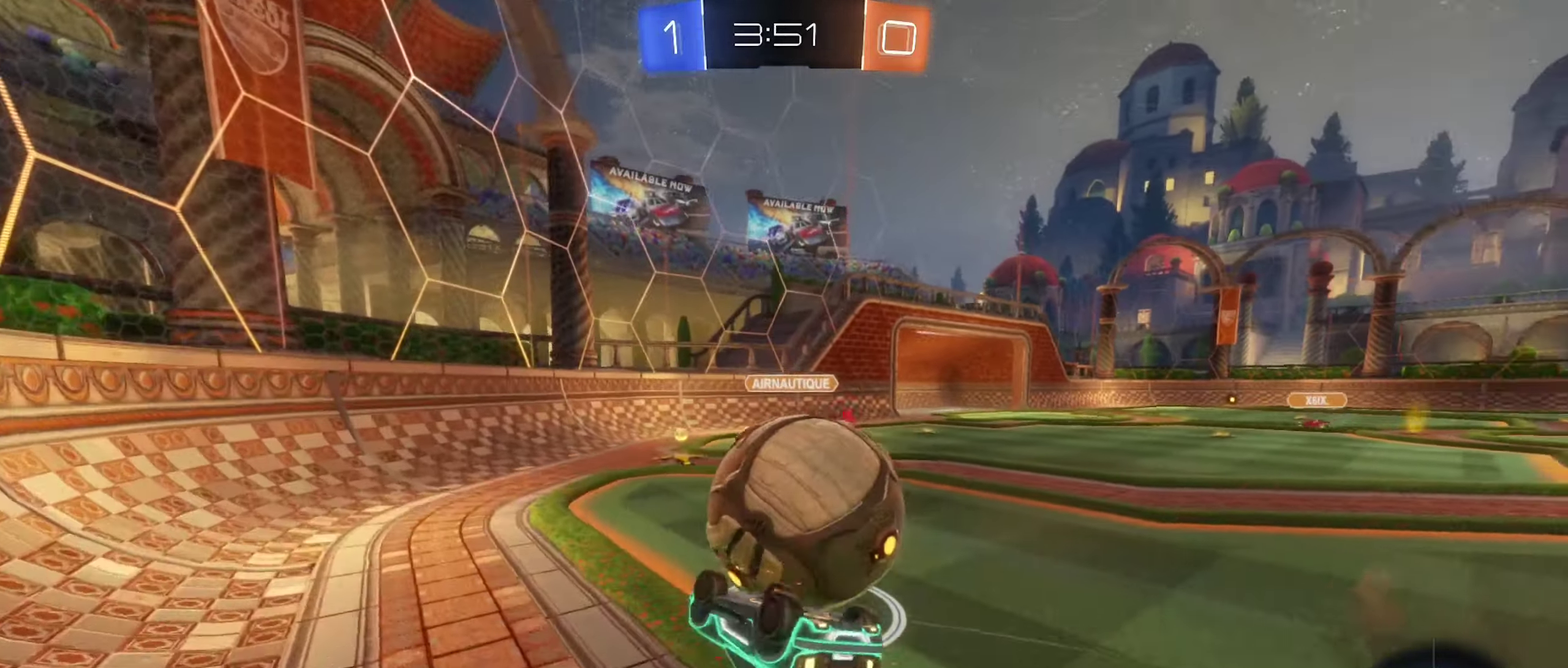
{"buttons": [], "left_stick": "right", "right_stick": "center", "events": [[217, "left_stick", "center"], [283, "left_stick", "down-right"], [350, "R1", "up"], [350, "left_stick", "right"]]}
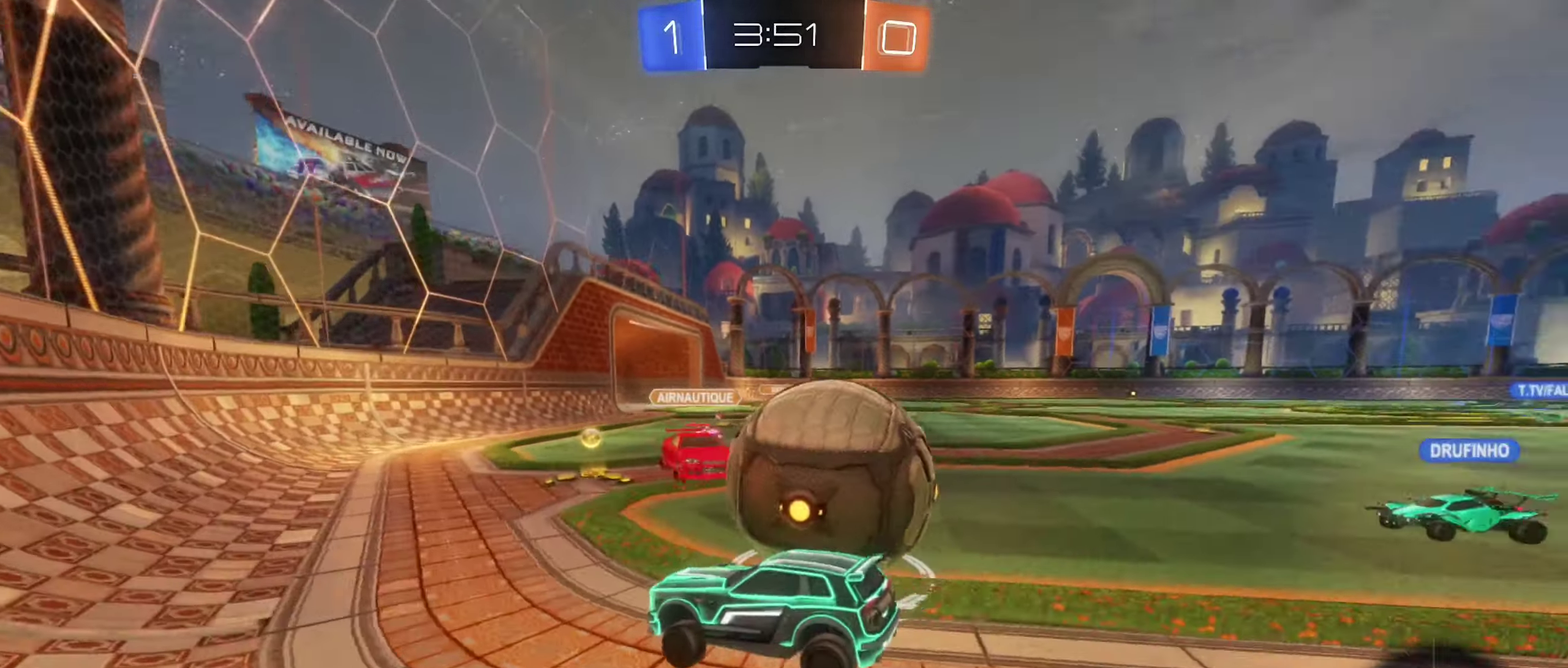
{"buttons": ["R2"], "left_stick": "left", "right_stick": "center", "events": [[100, "R2", "down"], [350, "left_stick", "left"]]}
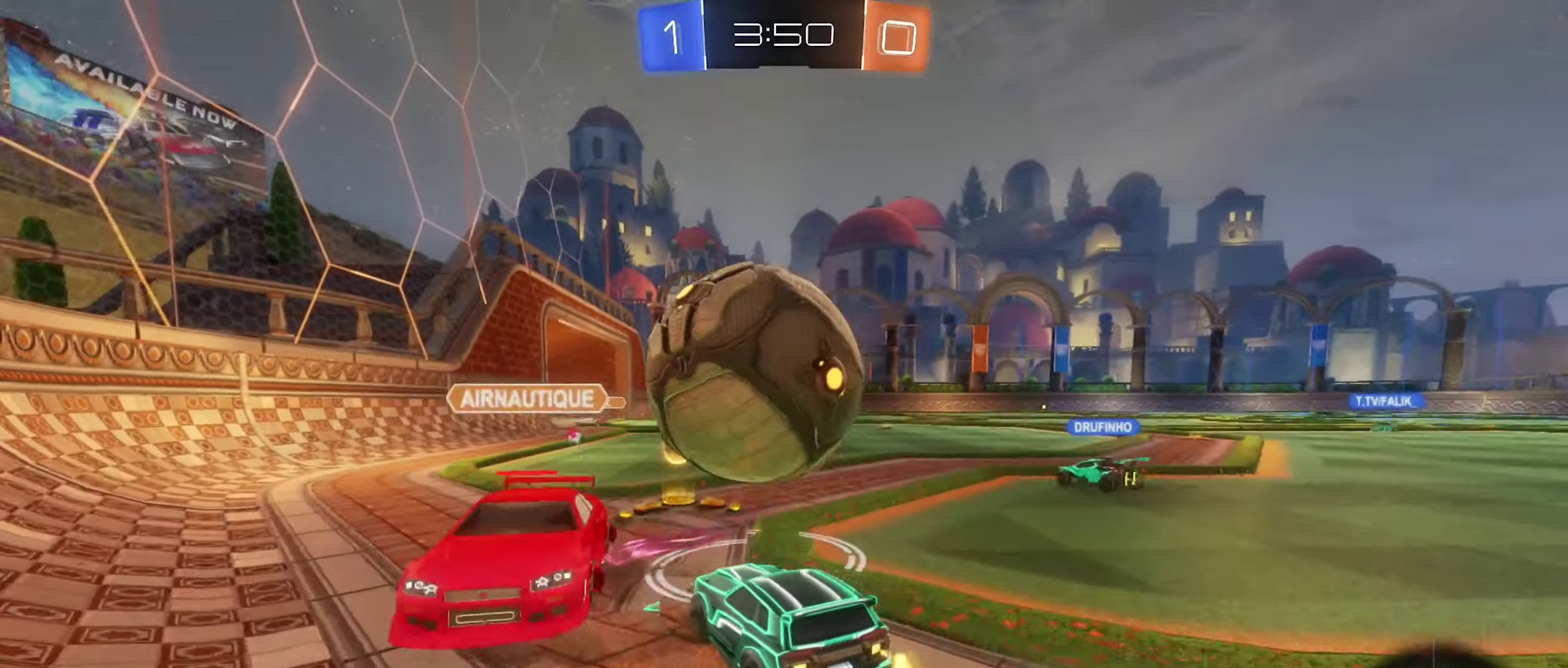
{"buttons": ["B", "R2"], "left_stick": "right", "right_stick": "center", "events": [[67, "left_stick", "center"], [250, "left_stick", "left"], [333, "B", "down"], [367, "left_stick", "right"]]}
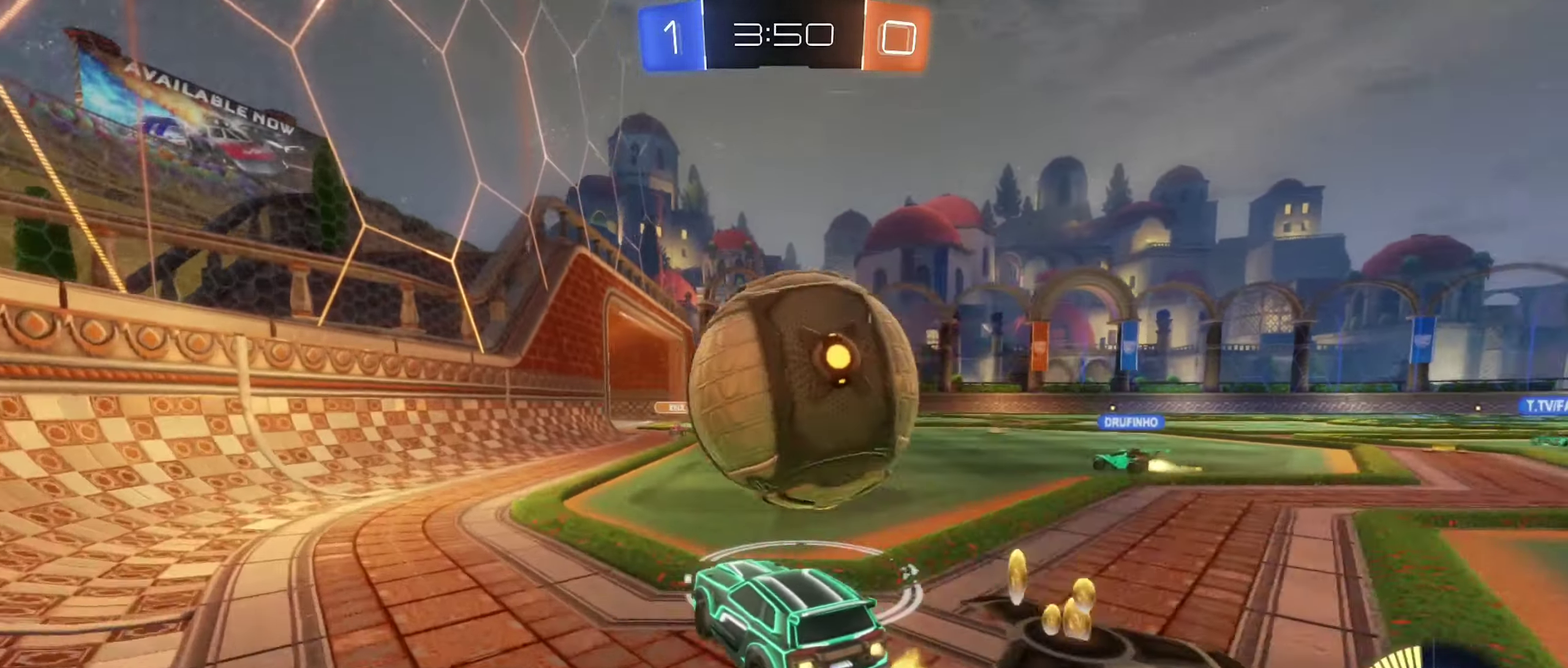
{"buttons": ["R1"], "left_stick": "up-right", "right_stick": "center", "events": [[17, "left_stick", "center"], [117, "left_stick", "down-right"], [133, "A", "down"], [250, "A", "up"], [267, "left_stick", "right"], [283, "R2", "up"], [367, "A", "down"], [383, "R1", "down"], [467, "A", "up"], [483, "left_stick", "up-right"], [500, "B", "up"]]}
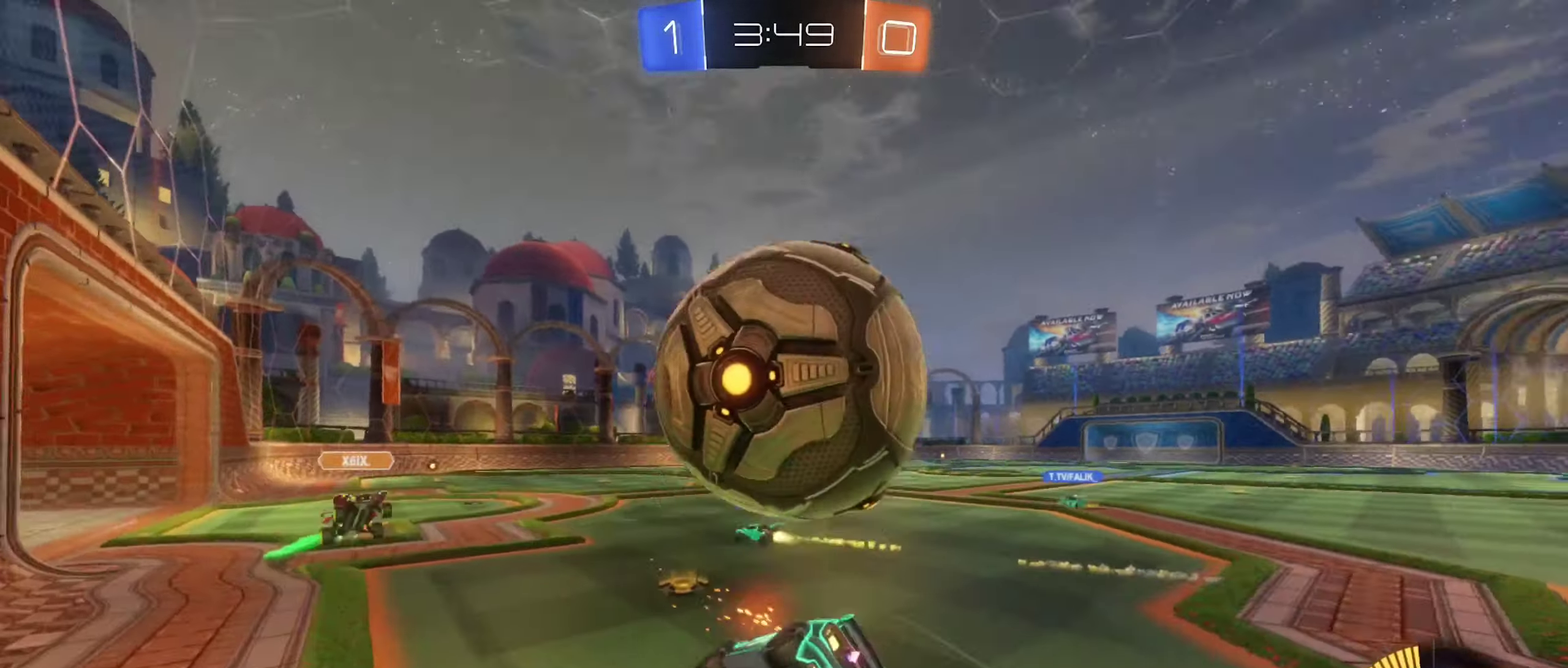
{"buttons": [], "left_stick": "down", "right_stick": "center", "events": [[33, "left_stick", "center"], [150, "Y", "down"], [267, "Y", "up"], [317, "left_stick", "down"], [467, "R1", "up"]]}
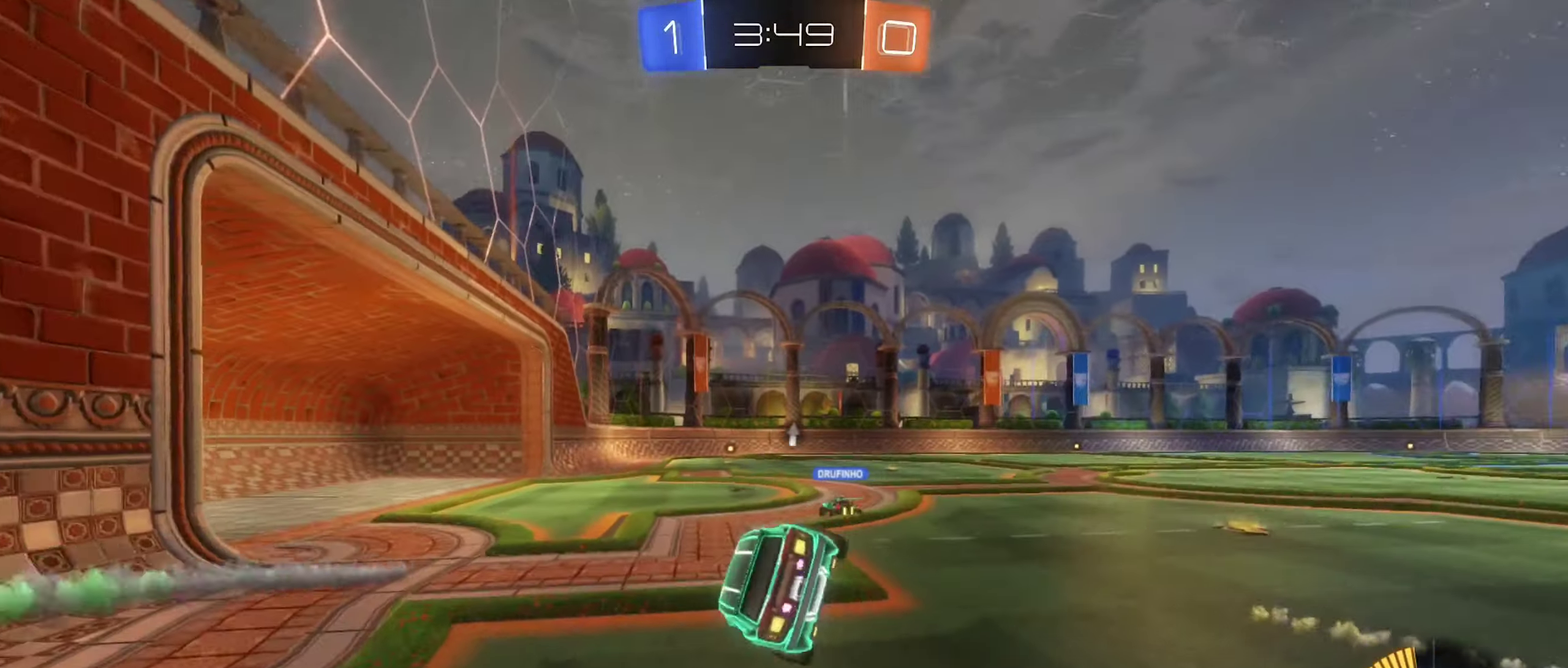
{"buttons": [], "left_stick": "left", "right_stick": "center", "events": [[167, "left_stick", "down-right"], [233, "left_stick", "right"], [333, "R2", "down"], [350, "left_stick", "left"], [383, "R2", "up"]]}
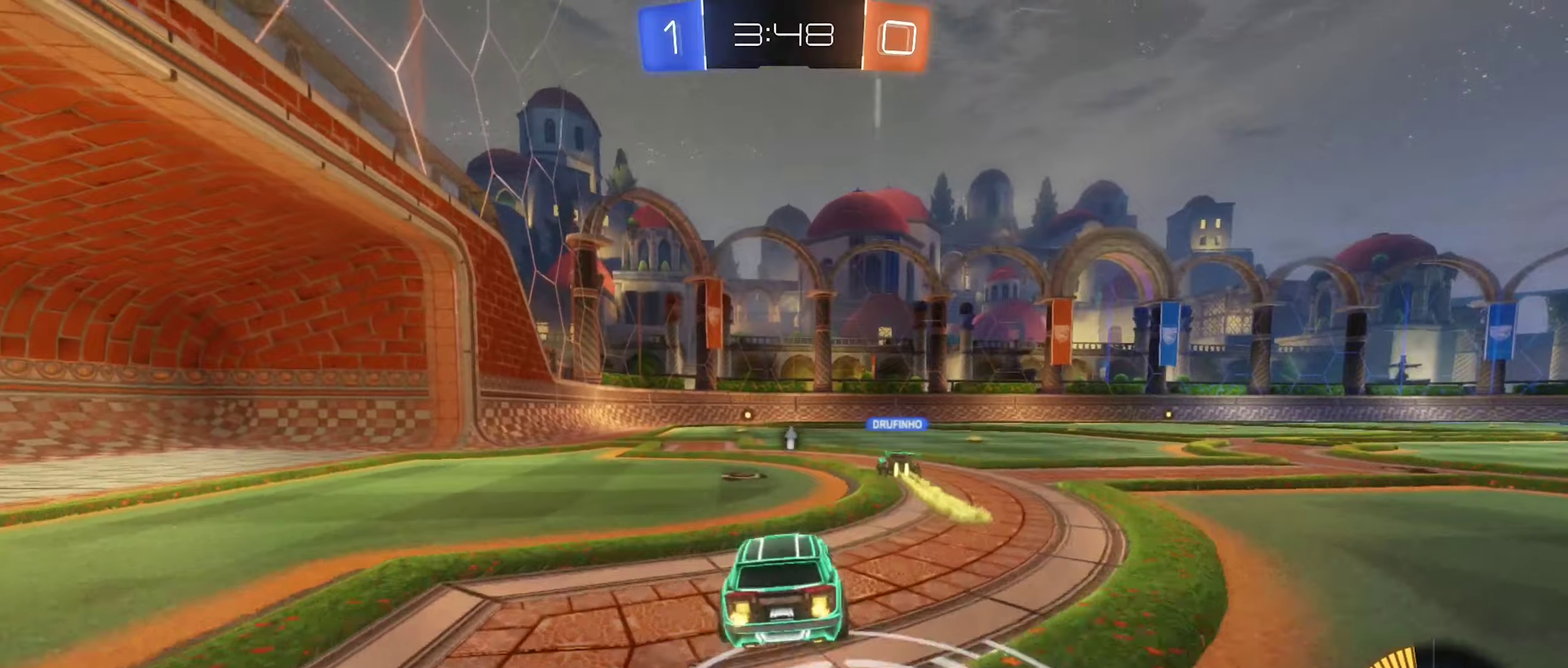
{"buttons": ["B", "R2"], "left_stick": "center", "right_stick": "center", "events": [[50, "R2", "down"], [134, "B", "down"], [167, "left_stick", "center"]]}
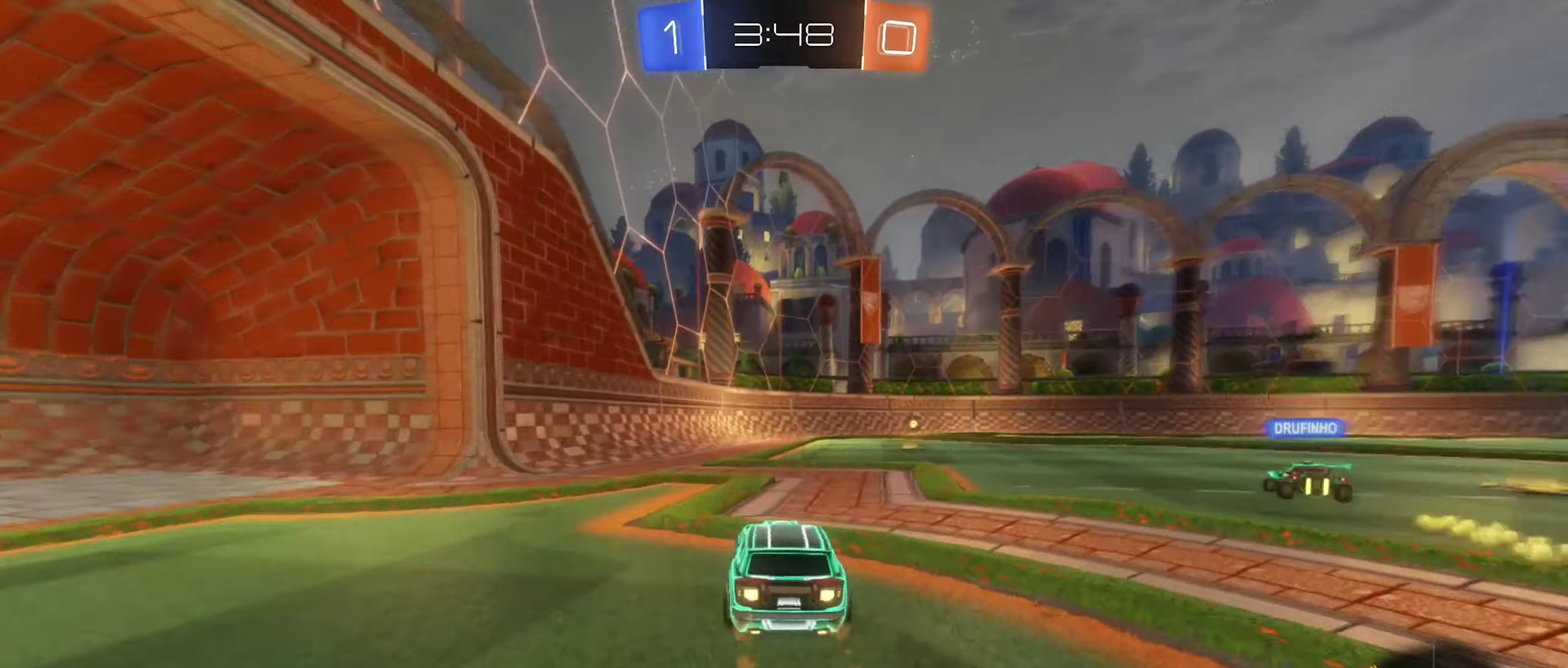
{"buttons": ["R2"], "left_stick": "center", "right_stick": "center", "events": [[17, "Y", "down"], [134, "Y", "up"], [167, "B", "up"]]}
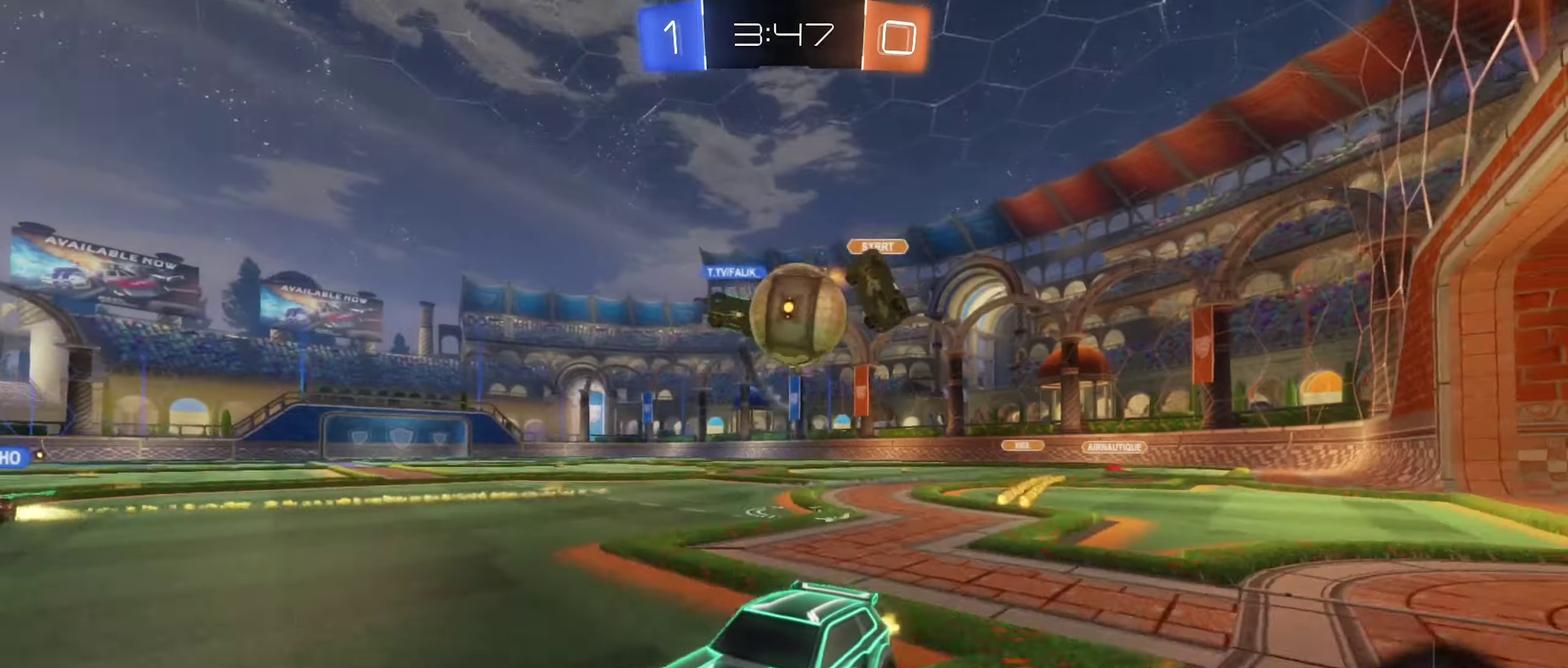
{"buttons": ["R2"], "left_stick": "right", "right_stick": "center", "events": [[100, "left_stick", "right"], [234, "left_stick", "center"], [467, "left_stick", "right"]]}
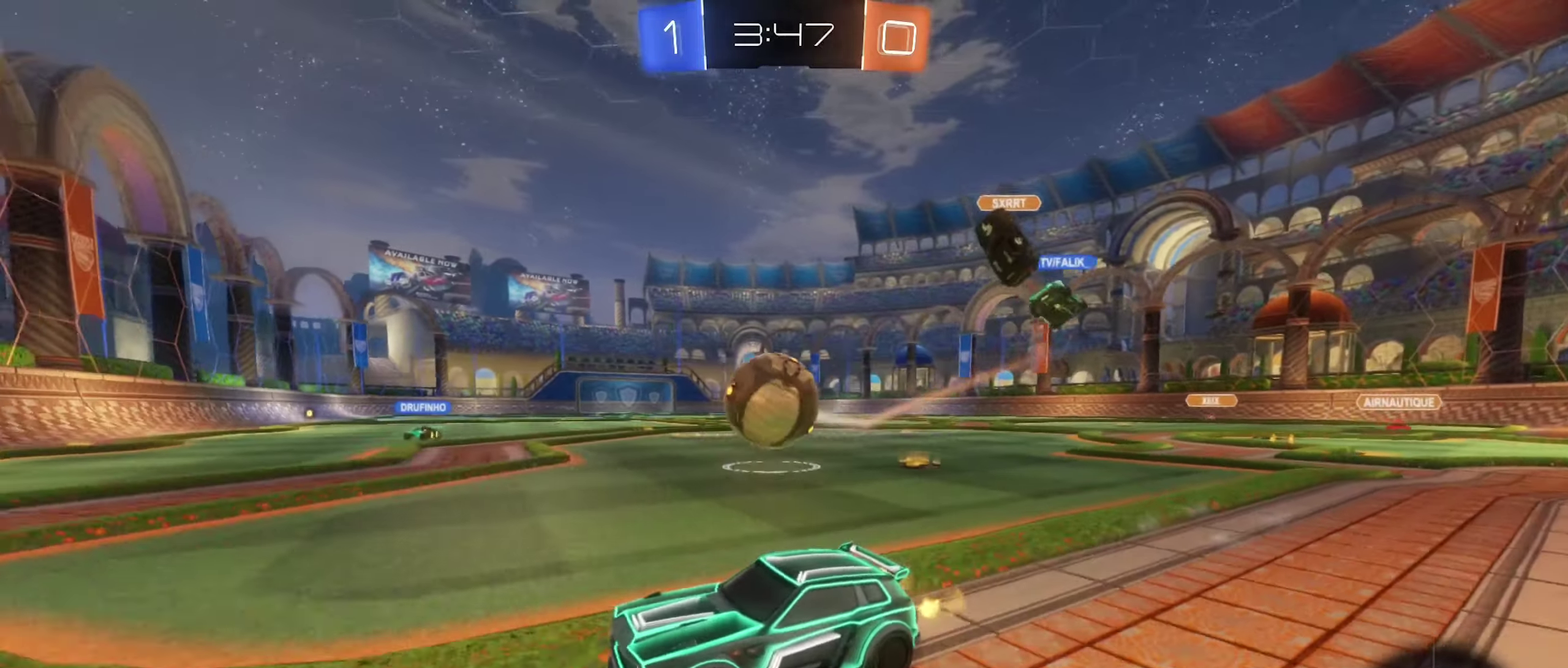
{"buttons": ["R2"], "left_stick": "right", "right_stick": "center", "events": [[50, "R2", "up"], [134, "L2", "down"], [300, "L2", "up"], [300, "R2", "down"]]}
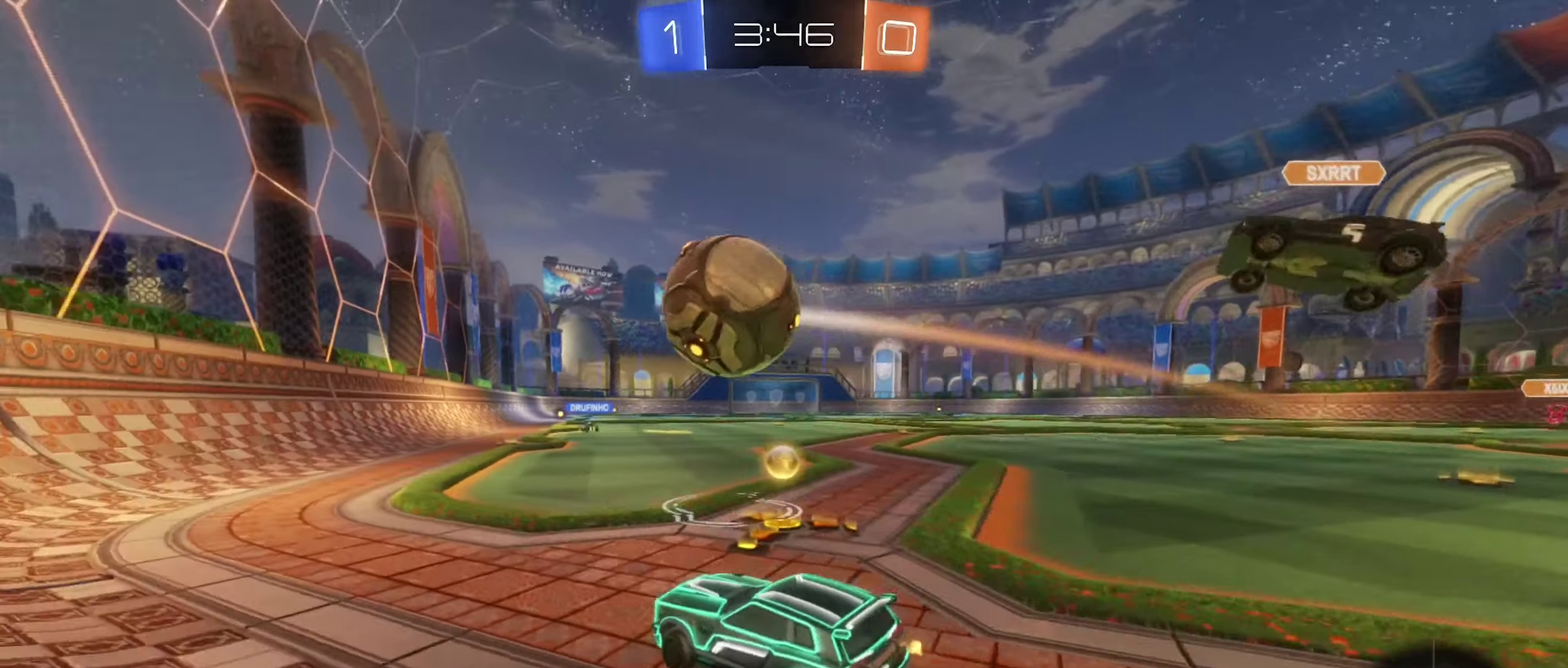
{"buttons": [], "left_stick": "down-right", "right_stick": "center", "events": [[34, "B", "down"], [150, "B", "up"], [184, "R2", "up"], [200, "left_stick", "down-right"]]}
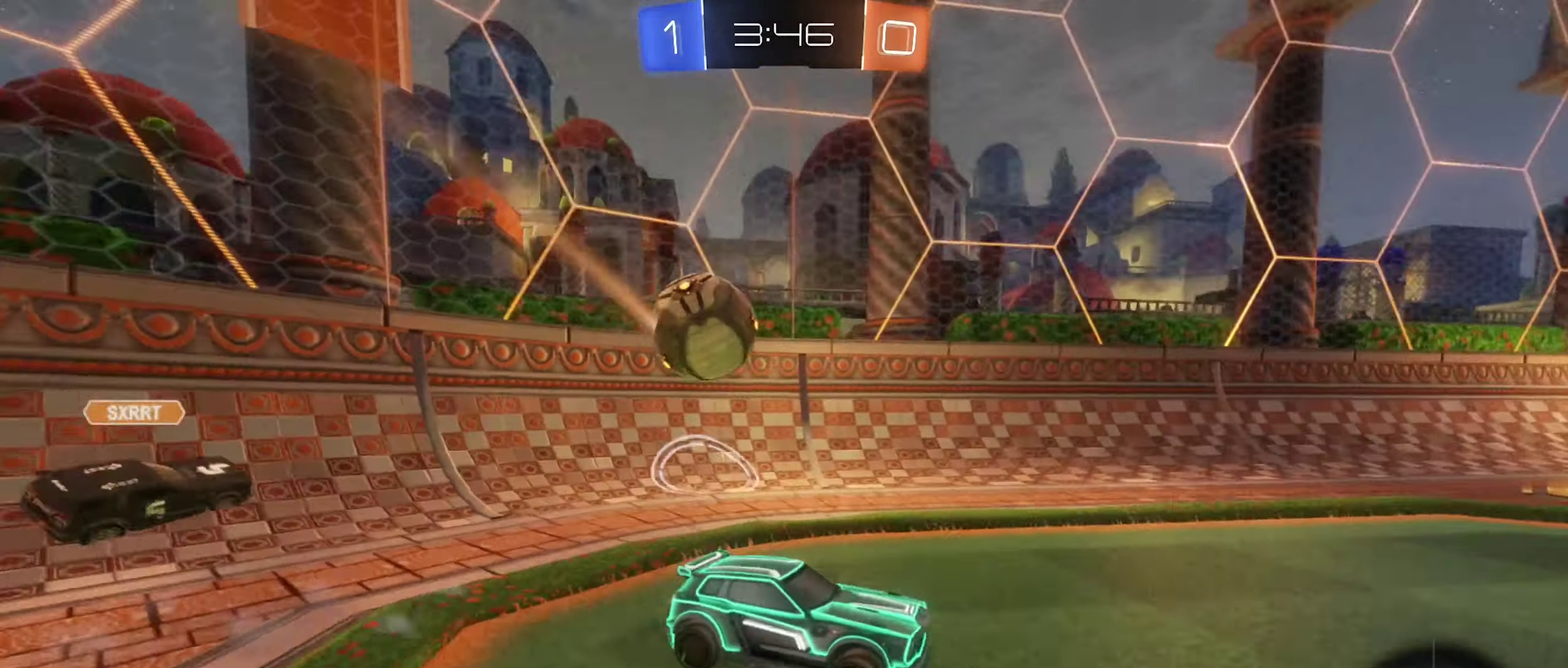
{"buttons": ["R2"], "left_stick": "left", "right_stick": "center", "events": [[67, "left_stick", "left"], [100, "L2", "down"], [217, "R2", "down"], [250, "L2", "up"]]}
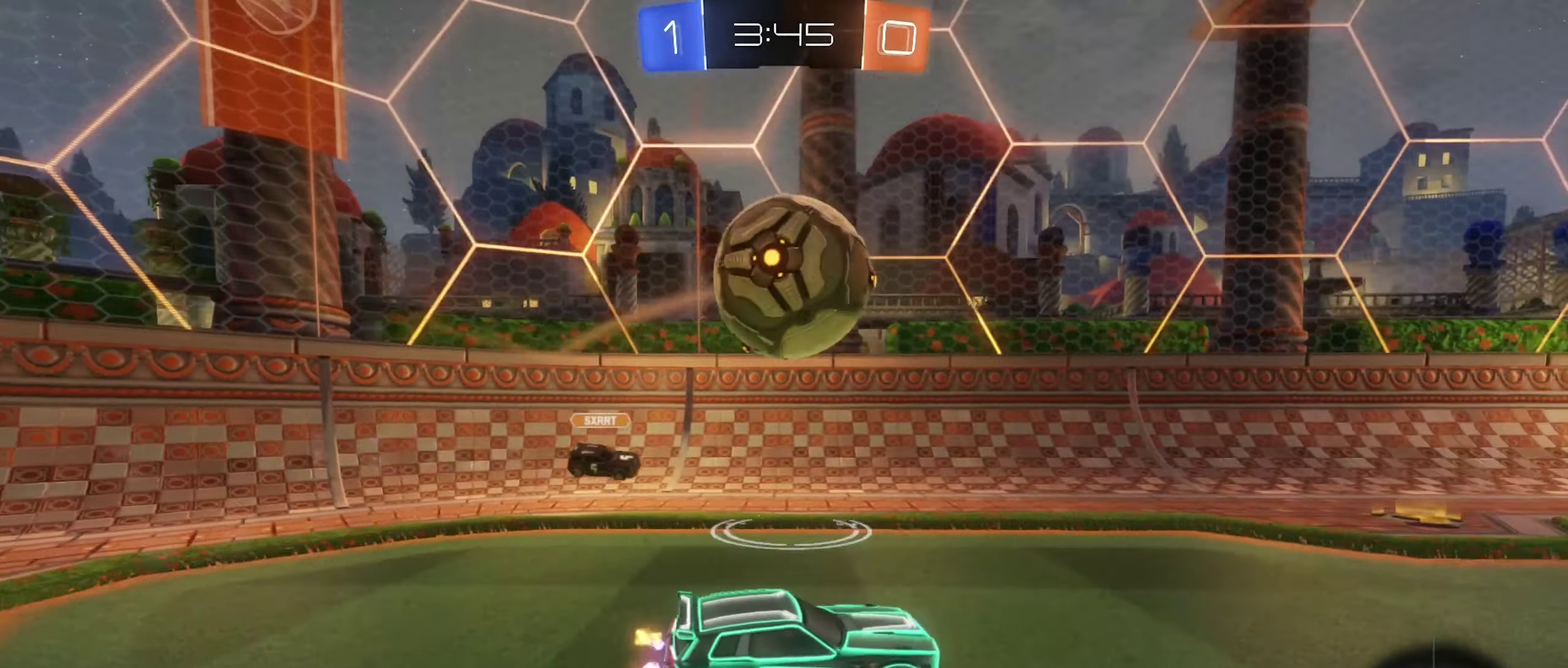
{"buttons": [], "left_stick": "center", "right_stick": "center", "events": [[17, "left_stick", "center"], [217, "left_stick", "right"], [250, "A", "down"], [350, "A", "up"], [350, "left_stick", "down-right"], [384, "R2", "up"], [467, "left_stick", "center"]]}
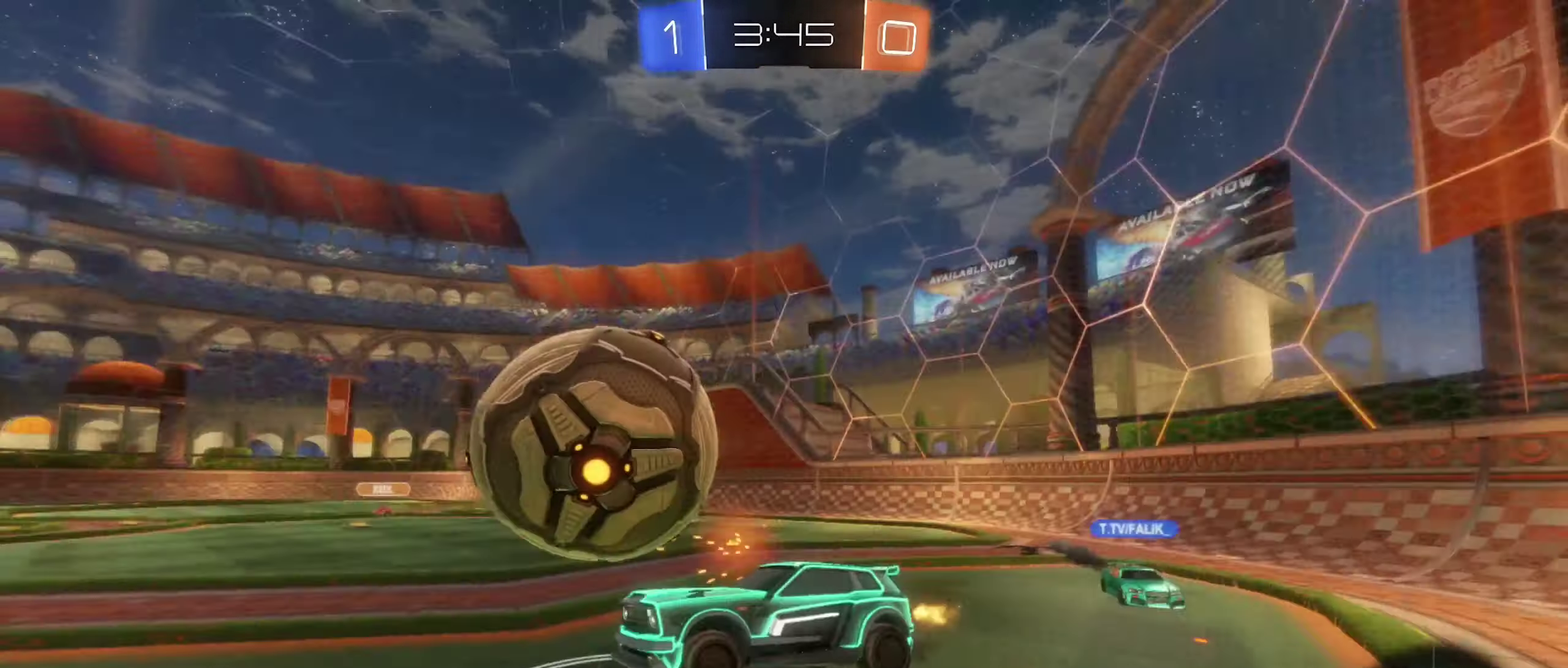
{"buttons": [], "left_stick": "left", "right_stick": "center", "events": [[300, "left_stick", "up-left"], [417, "left_stick", "left"]]}
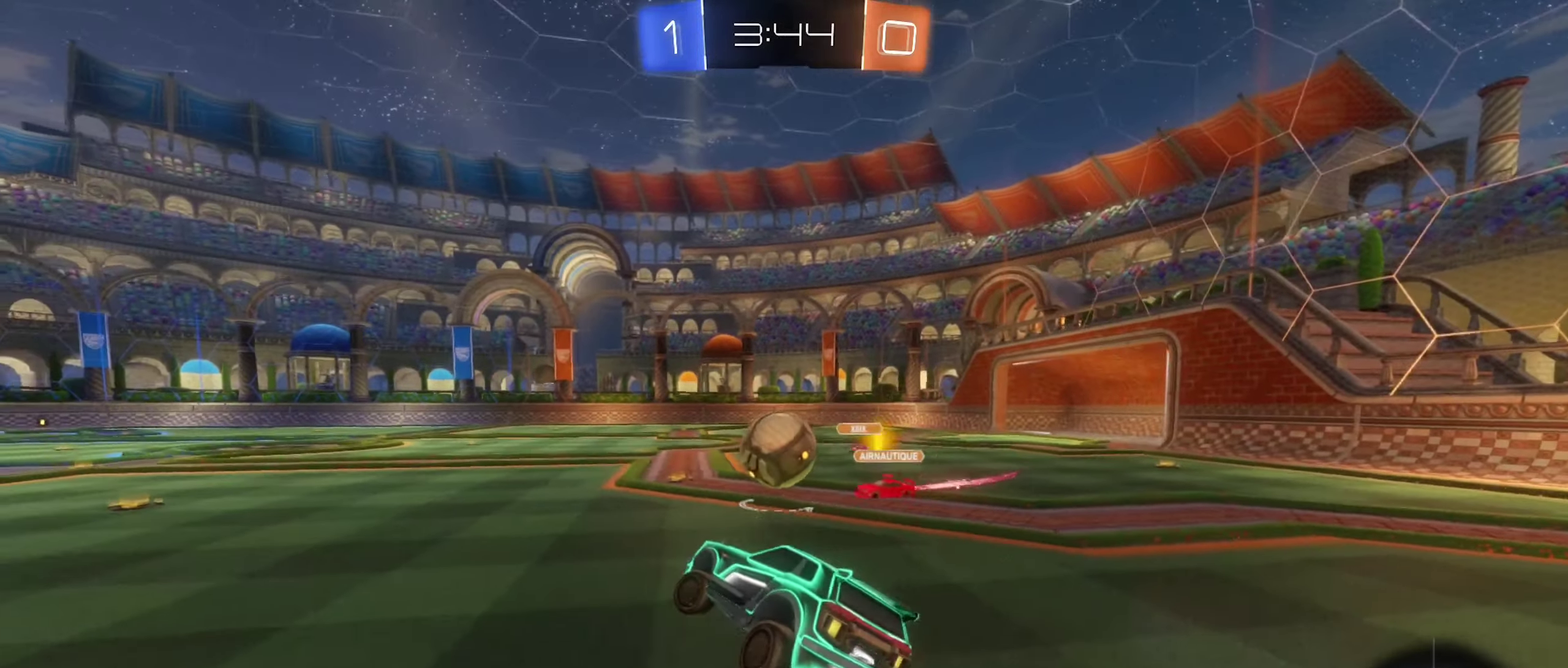
{"buttons": ["R2"], "left_stick": "center", "right_stick": "center", "events": [[134, "L1", "down"], [284, "L1", "up"], [284, "left_stick", "down-left"], [300, "R2", "down"], [417, "left_stick", "center"]]}
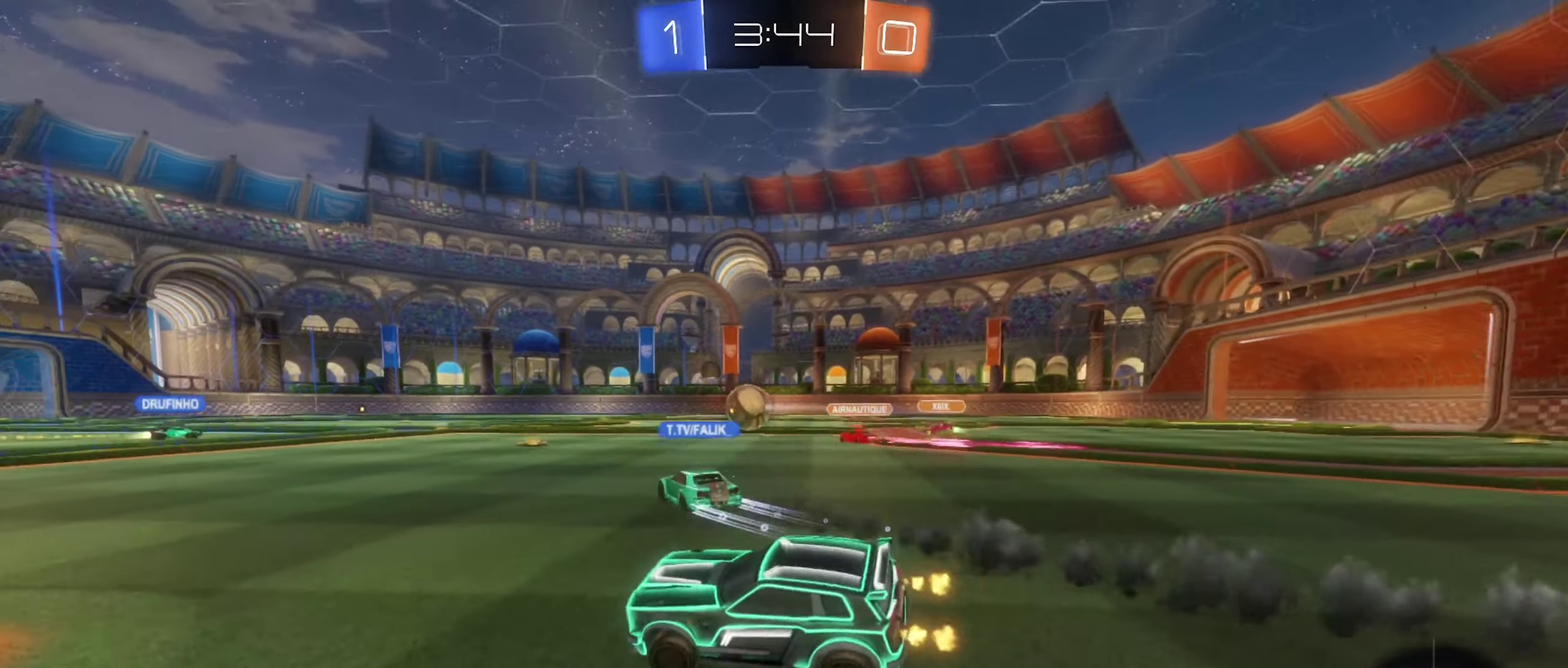
{"buttons": ["R2"], "left_stick": "down-left", "right_stick": "center", "events": [[417, "left_stick", "left"], [467, "left_stick", "down-left"]]}
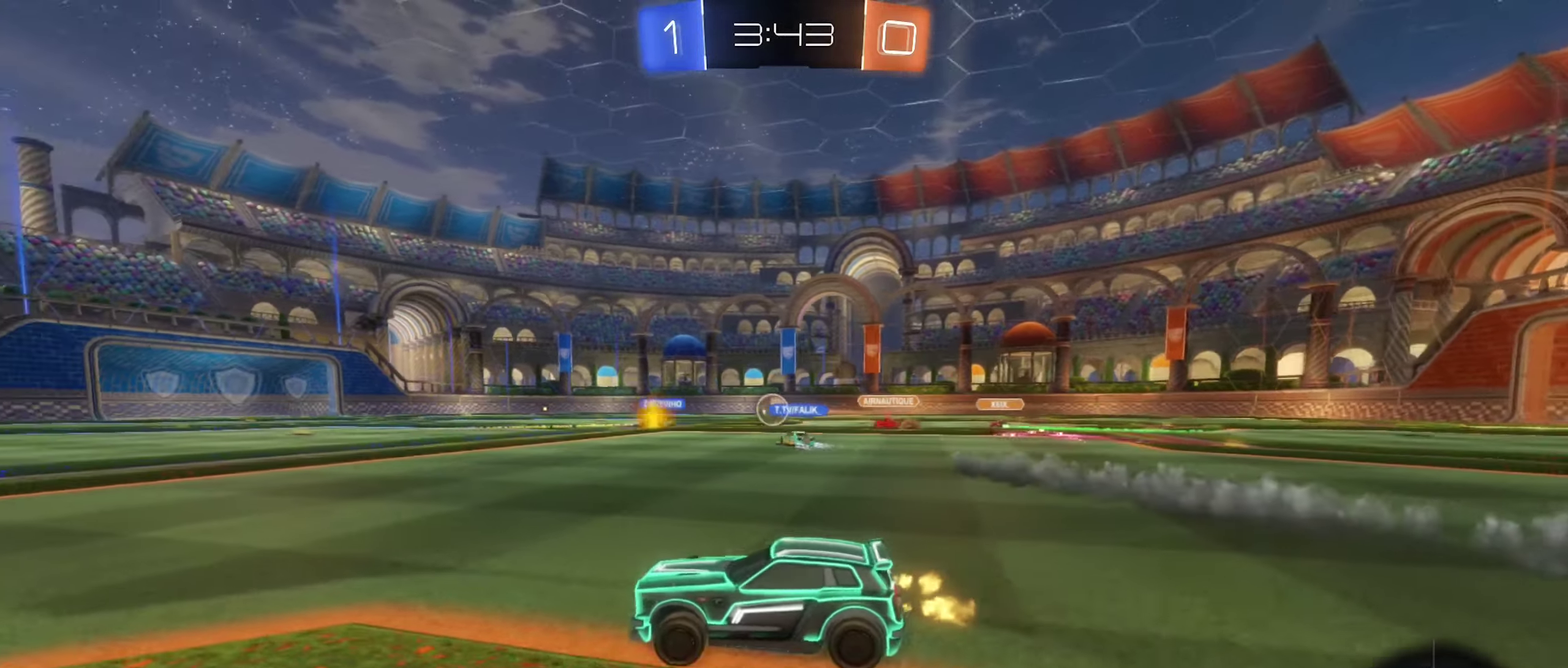
{"buttons": ["R2"], "left_stick": "center", "right_stick": "center", "events": [[33, "left_stick", "center"]]}
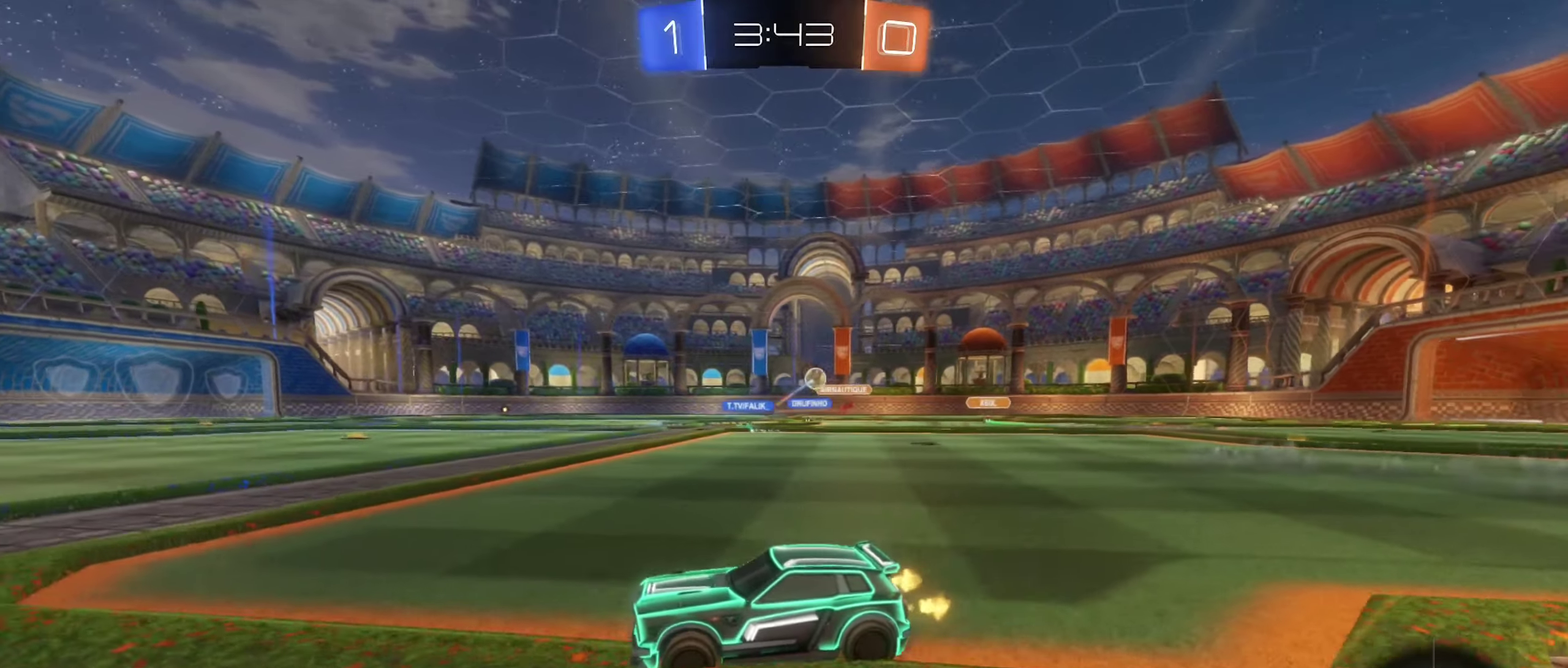
{"buttons": ["R2"], "left_stick": "right", "right_stick": "center", "events": [[100, "left_stick", "right"]]}
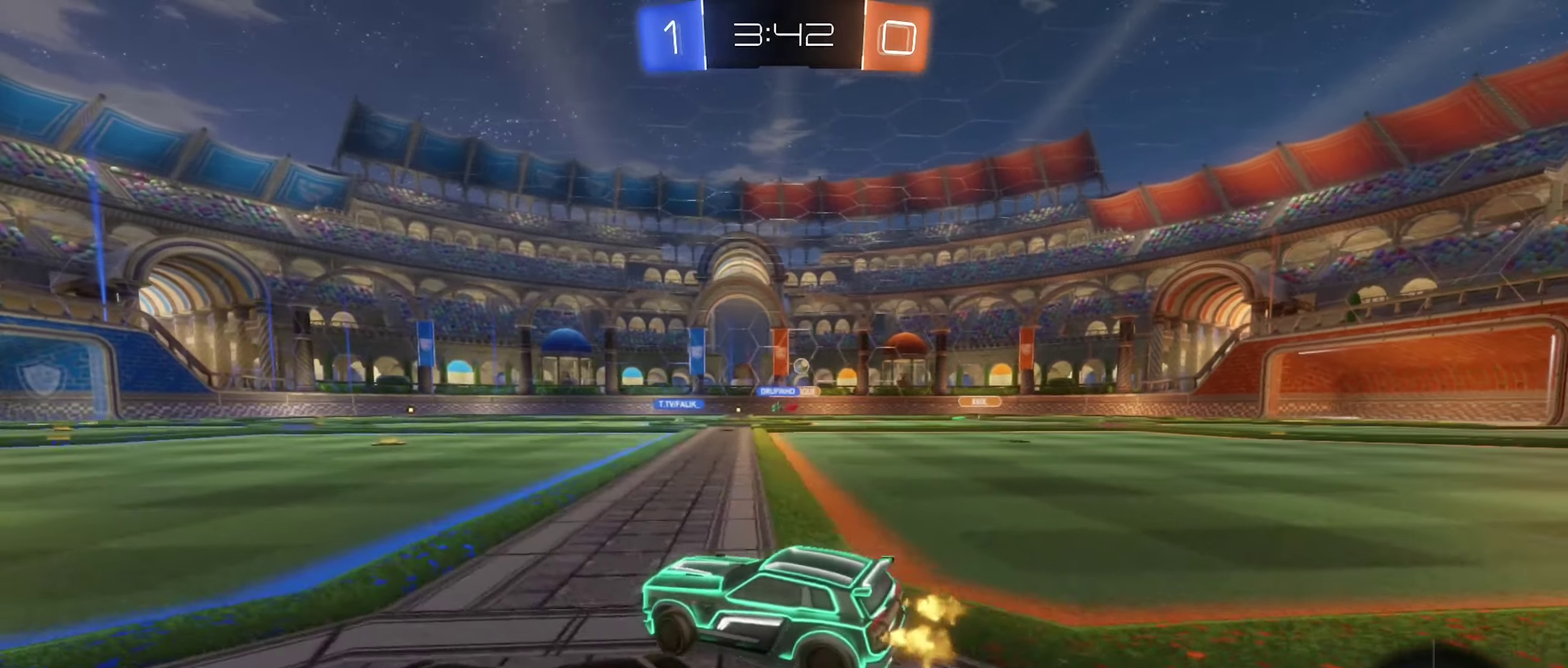
{"buttons": ["R2"], "left_stick": "center", "right_stick": "center", "events": [[400, "left_stick", "center"]]}
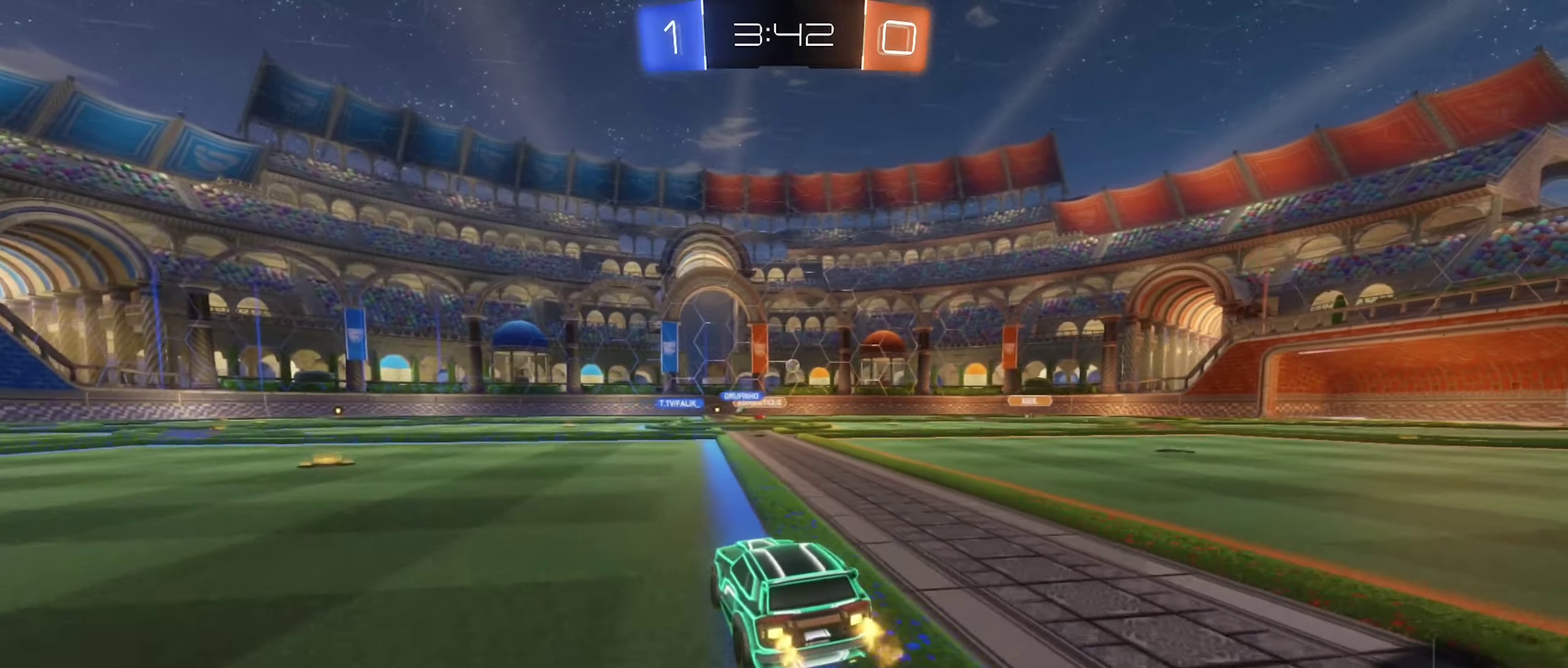
{"buttons": ["R2"], "left_stick": "right", "right_stick": "center", "events": [[83, "left_stick", "right"], [200, "left_stick", "center"], [266, "left_stick", "left"], [333, "left_stick", "center"], [416, "left_stick", "right"]]}
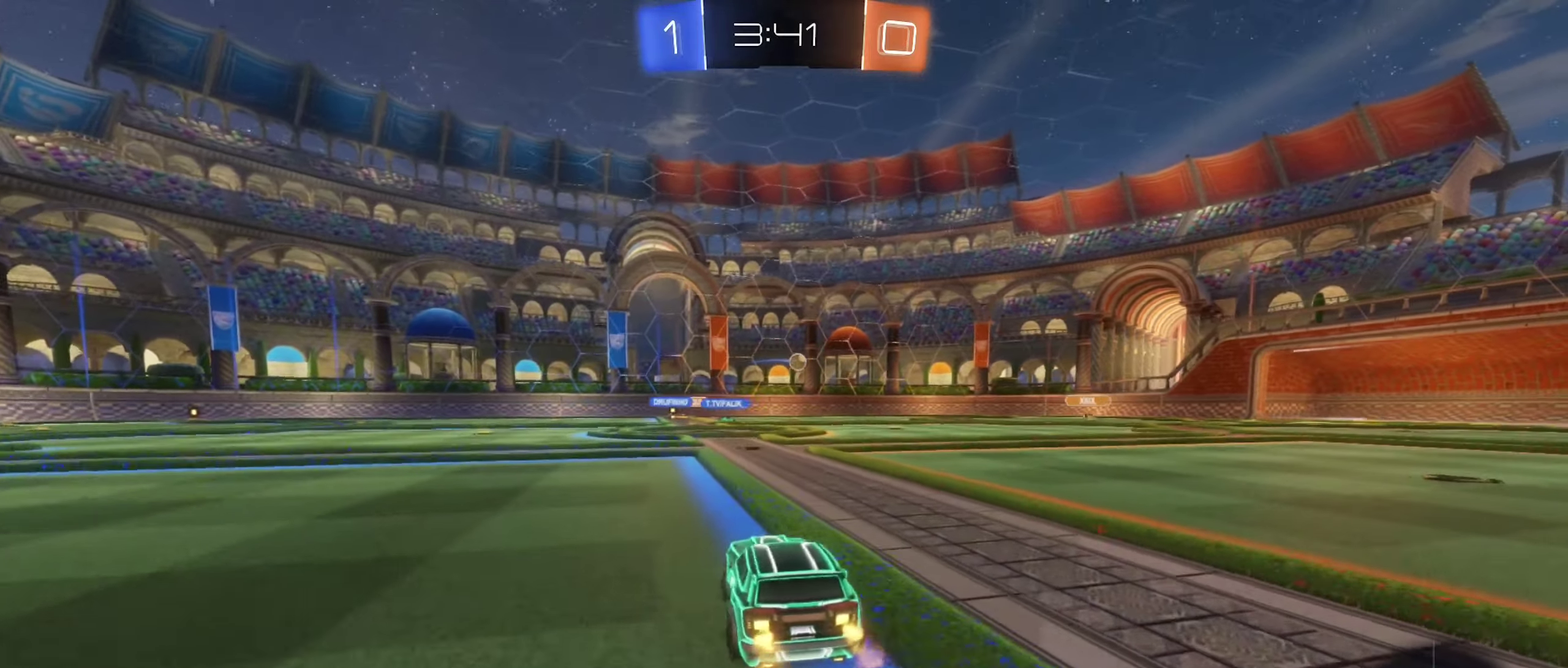
{"buttons": ["R2"], "left_stick": "right", "right_stick": "center", "events": [[83, "left_stick", "center"], [383, "left_stick", "right"]]}